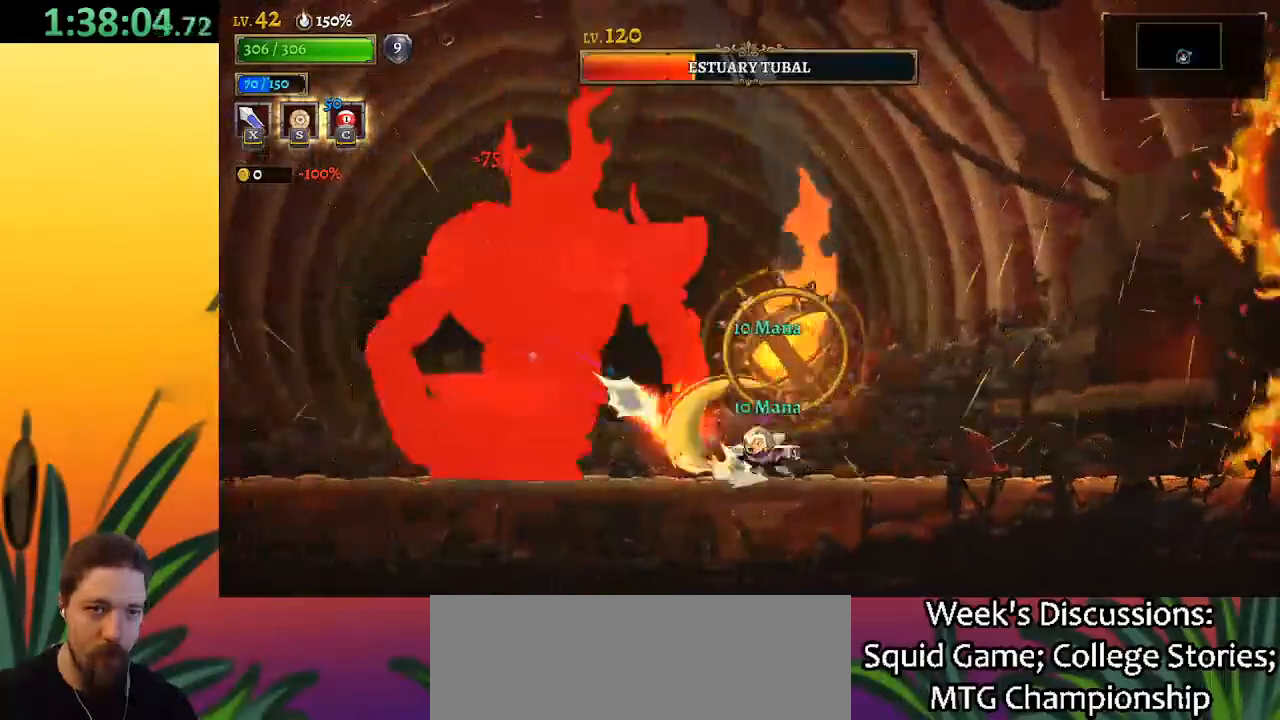
Gameplay with keyboard; each line is a JSON object with the keys held at the frame after it. "events" lists presses ("down") and releases ("up") of "a", "c", "d", "down", "left", "right", "s", "up", "x" and "z" between this image and that frame as [ms after this image, input, new state], when the widget could be followed in between. No other keys are recorded. Mouse input is not recorded.
{"keys": ["right"], "events": [[17, "x", "up"], [433, "d", "up"]]}
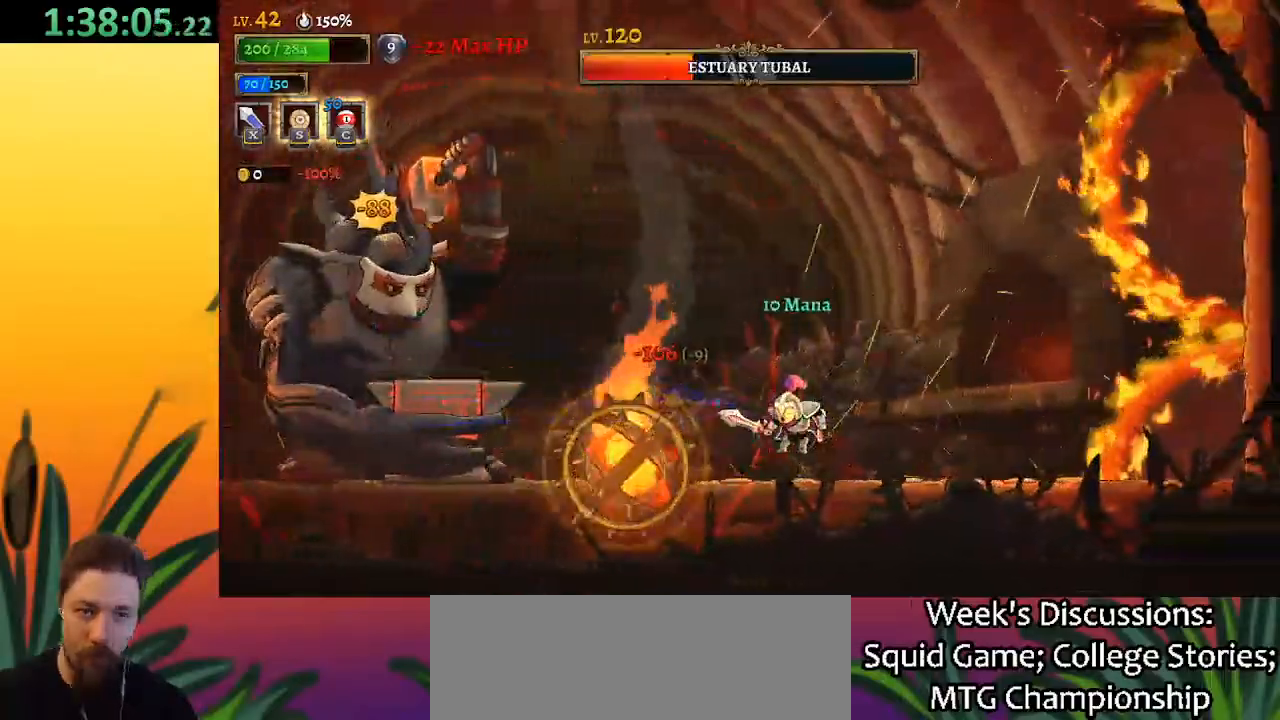
{"keys": [], "events": [[33, "right", "up"]]}
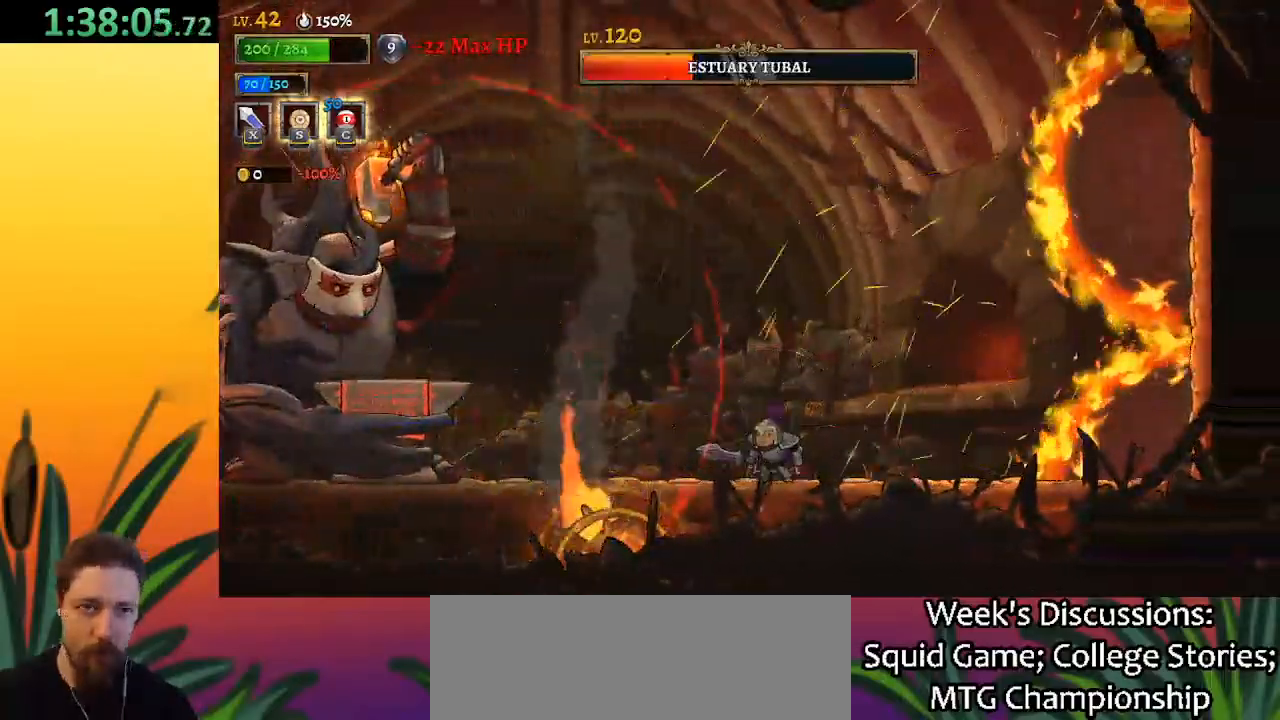
{"keys": ["right"], "events": [[333, "right", "down"]]}
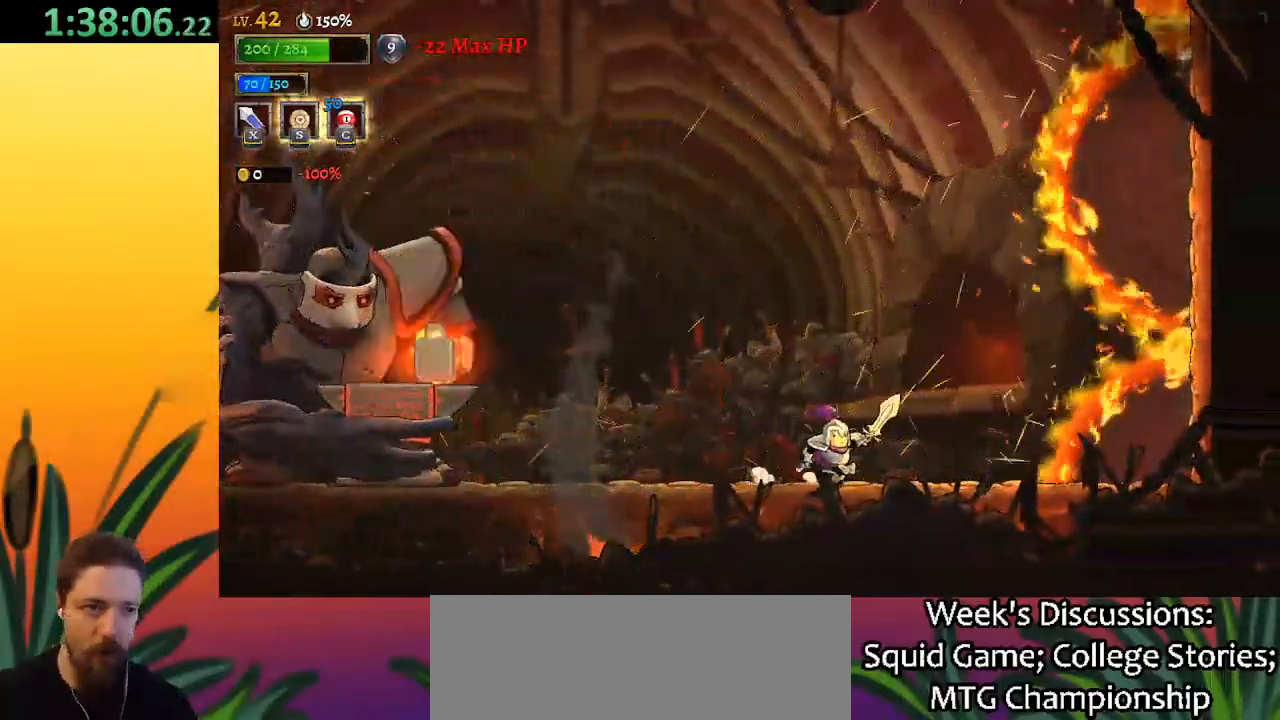
{"keys": ["z"], "events": [[117, "right", "up"], [167, "z", "down"]]}
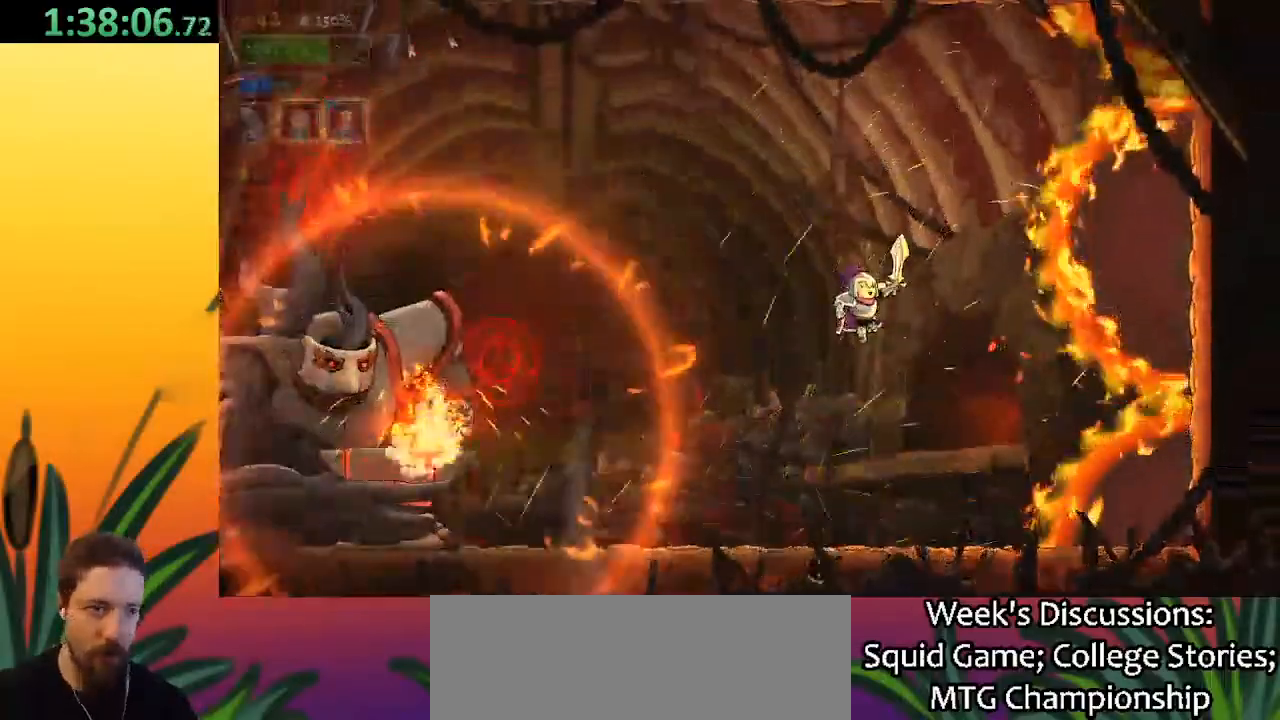
{"keys": ["z"], "events": [[167, "left", "down"], [217, "z", "up"], [317, "left", "up"], [367, "z", "down"]]}
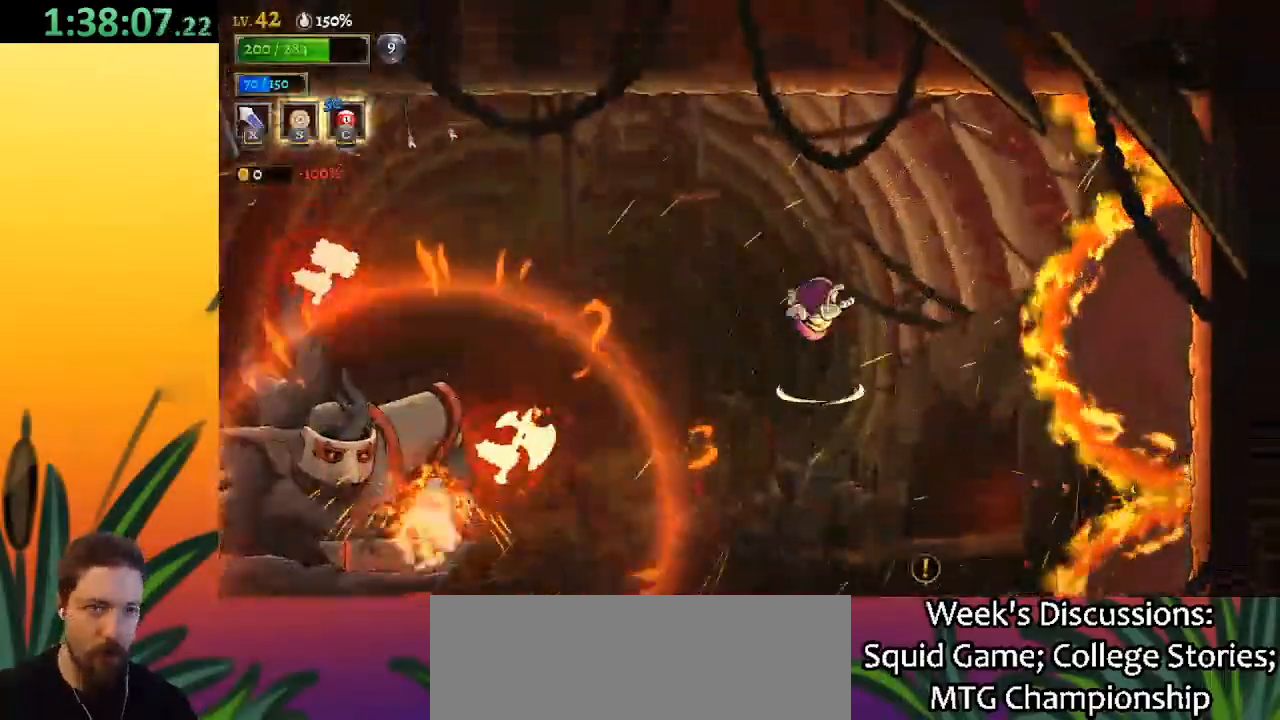
{"keys": ["left"], "events": [[50, "left", "down"], [283, "z", "up"]]}
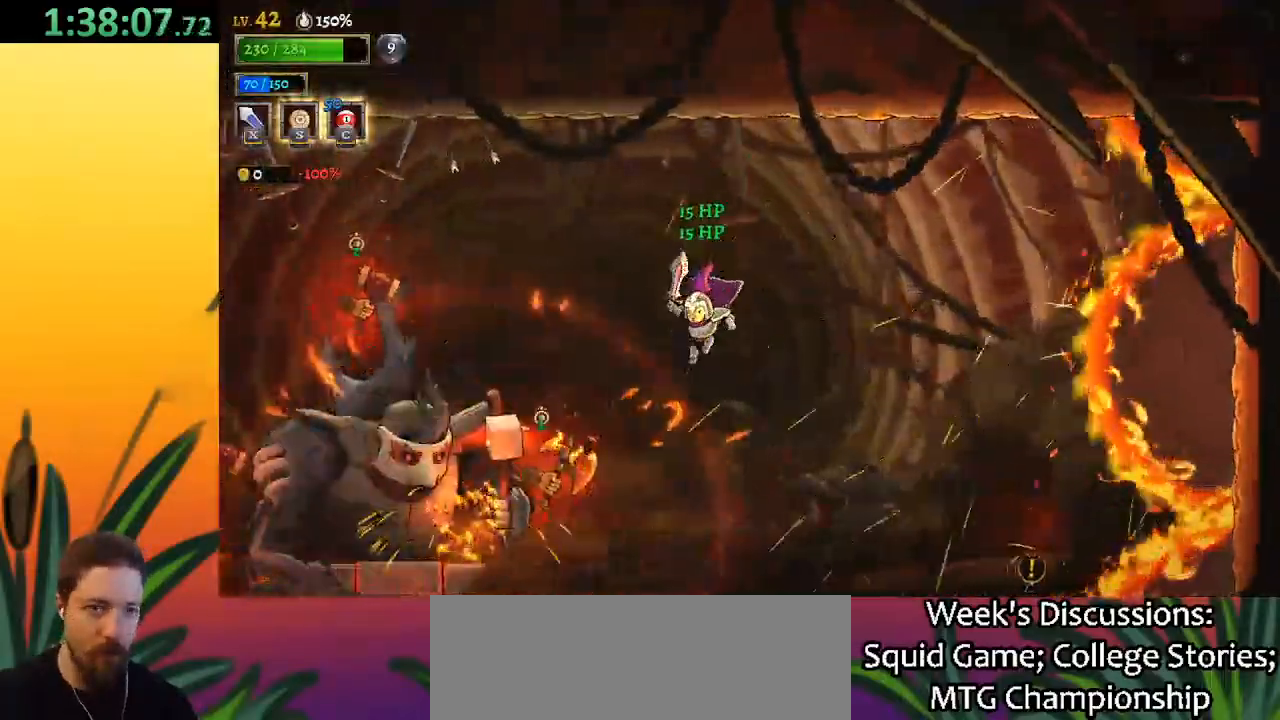
{"keys": [], "events": [[67, "x", "down"], [150, "left", "up"], [150, "x", "up"]]}
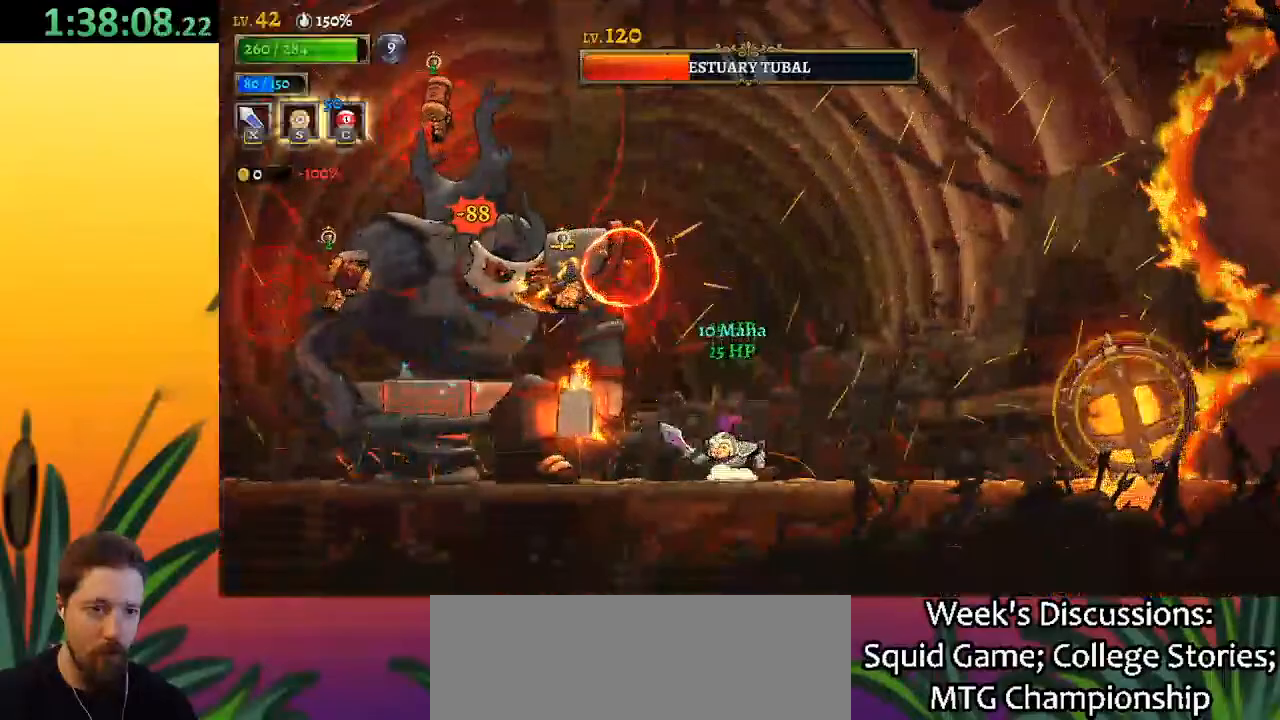
{"keys": [], "events": [[33, "x", "down"], [33, "z", "down"], [117, "left", "down"], [267, "left", "up"], [317, "x", "up"], [317, "z", "up"]]}
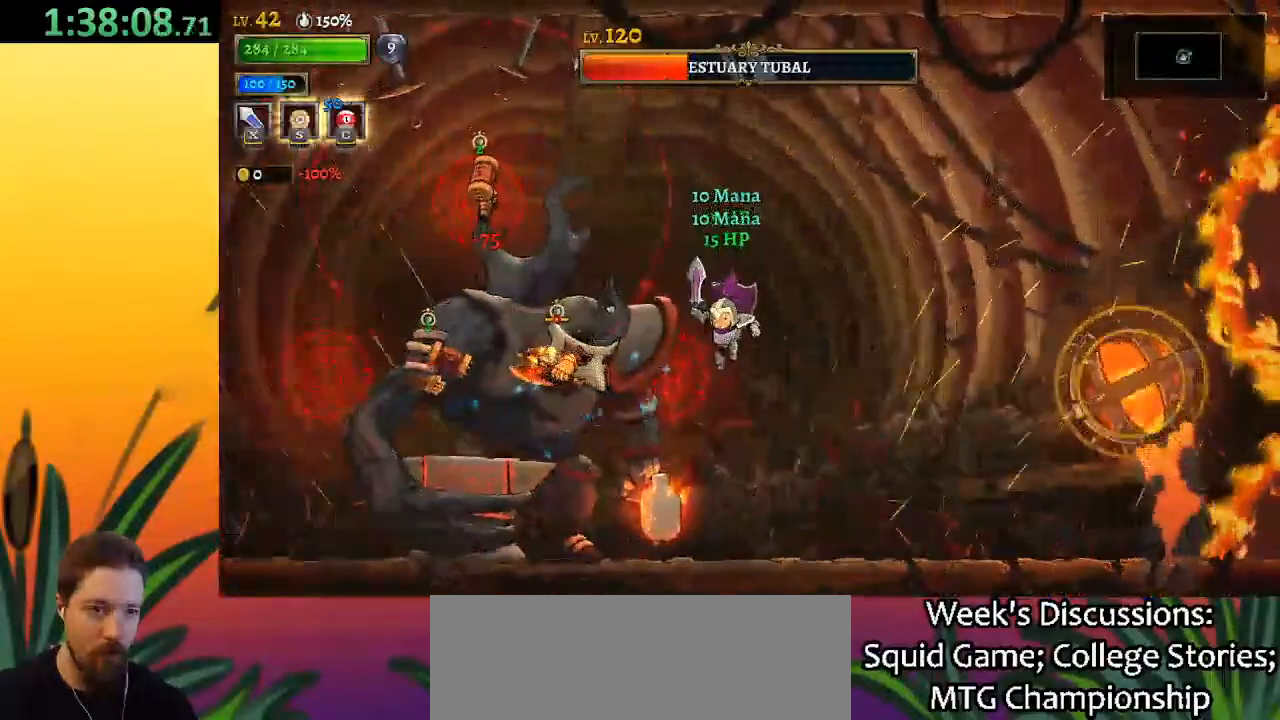
{"keys": [], "events": [[17, "x", "down"], [167, "x", "up"]]}
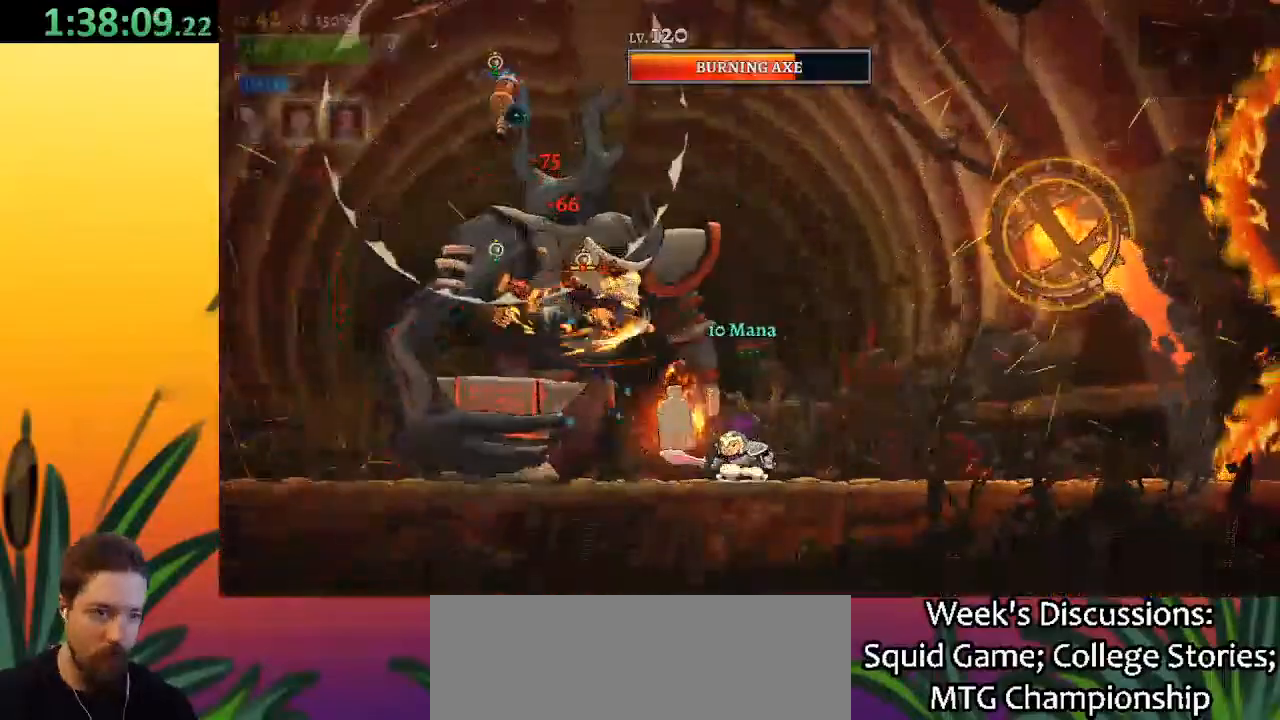
{"keys": [], "events": [[50, "x", "down"], [183, "right", "down"], [183, "x", "up"], [367, "right", "up"]]}
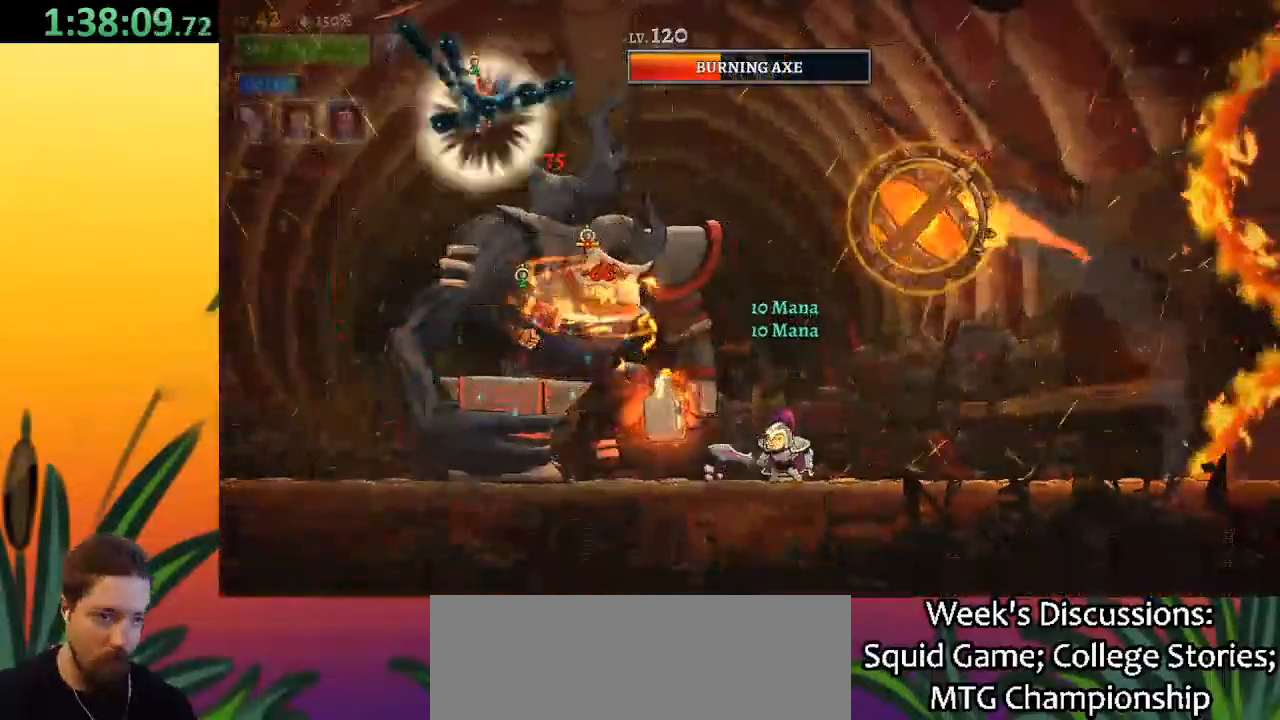
{"keys": ["x"], "events": [[67, "x", "down"], [150, "left", "down"], [200, "x", "up"], [250, "left", "up"], [483, "x", "down"]]}
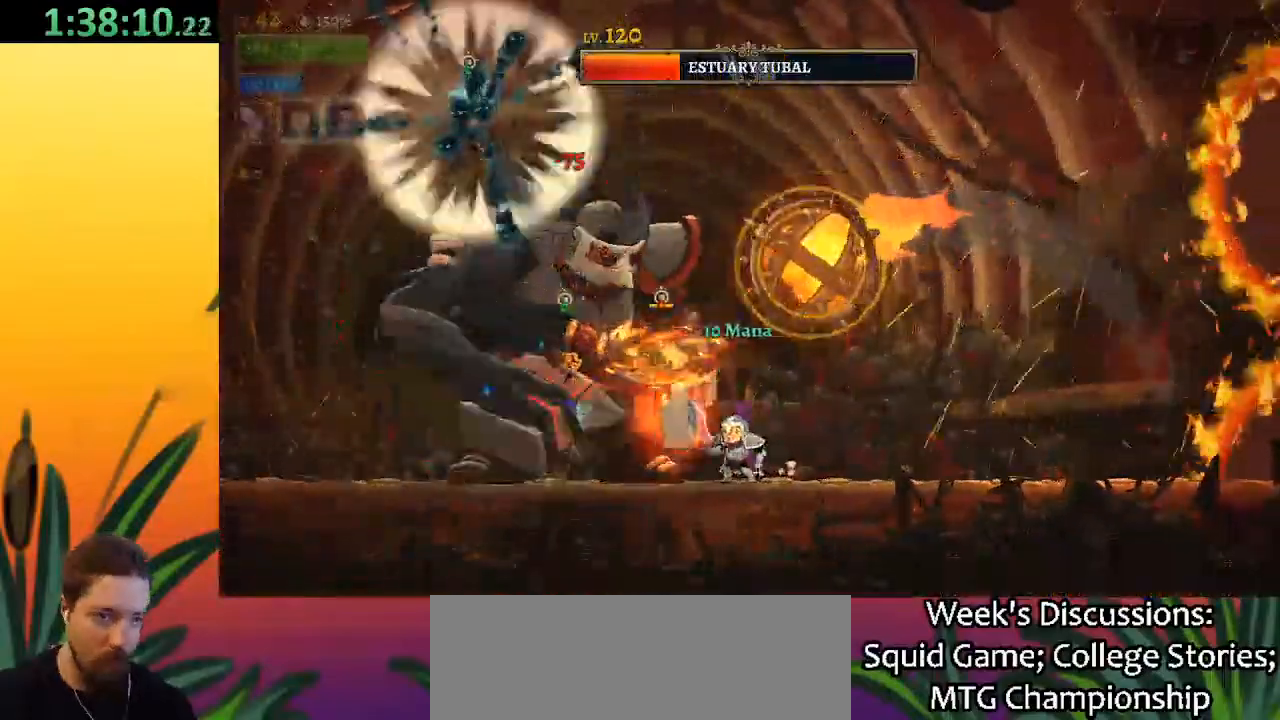
{"keys": ["right"], "events": [[33, "right", "down"], [83, "x", "up"]]}
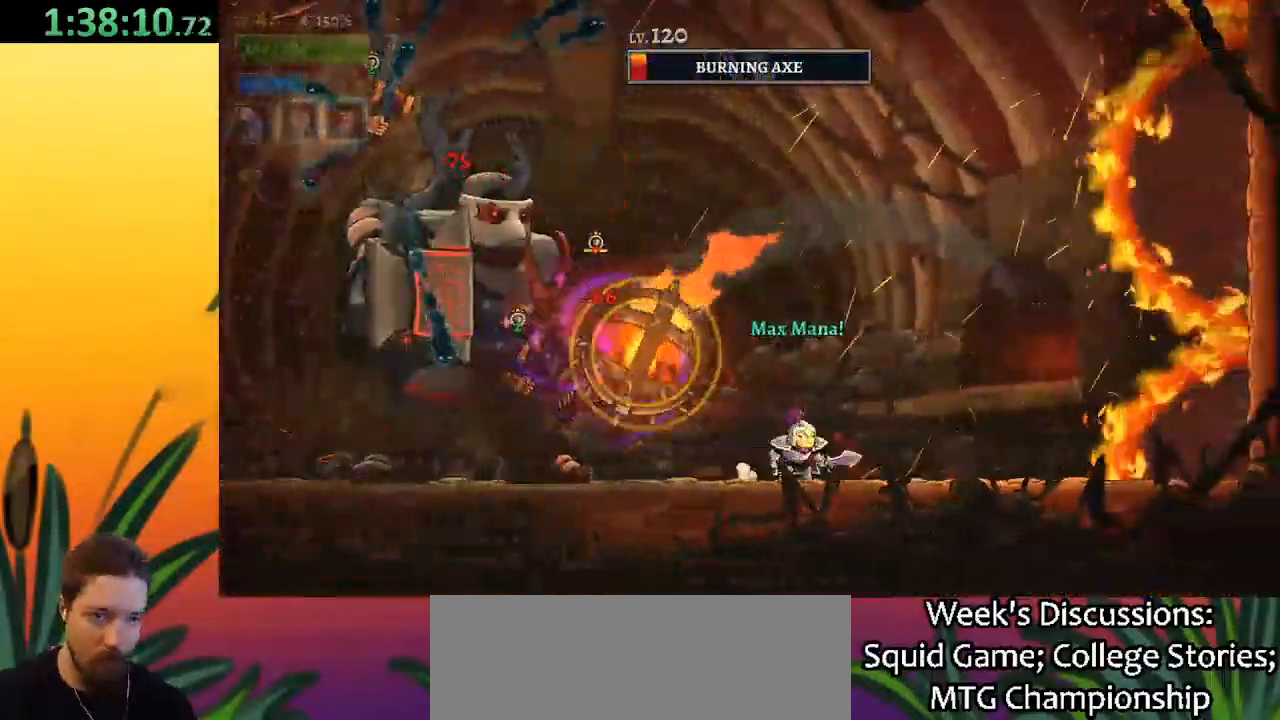
{"keys": ["left"], "events": [[483, "left", "down"], [483, "right", "up"]]}
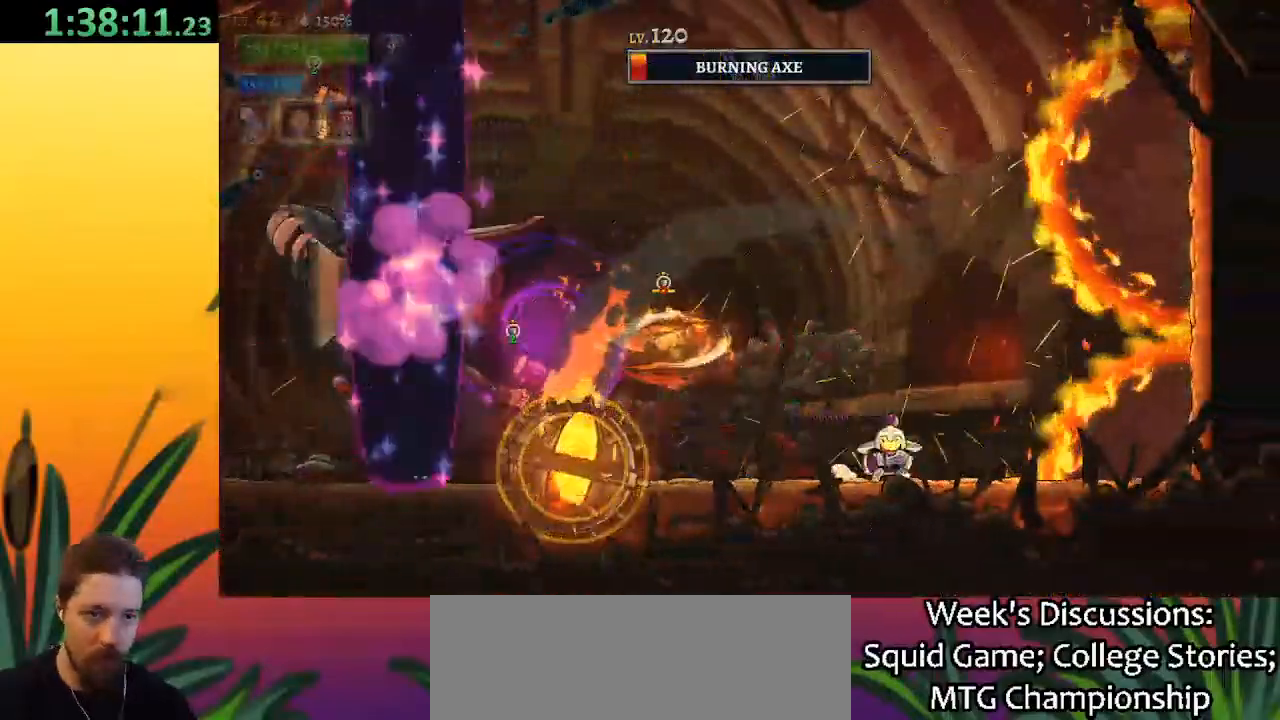
{"keys": ["z"], "events": [[17, "x", "down"], [67, "x", "up"], [167, "left", "up"], [167, "right", "down"], [433, "right", "up"], [483, "z", "down"]]}
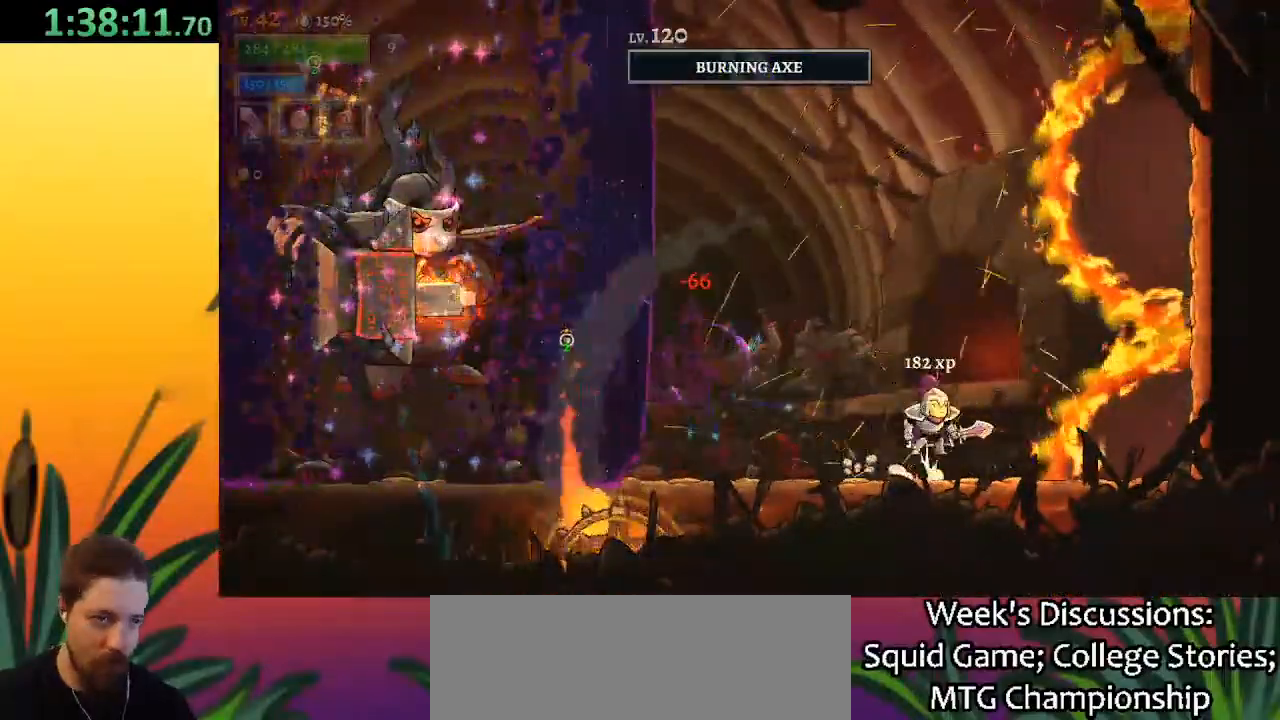
{"keys": ["z"], "events": [[350, "z", "up"], [400, "z", "down"]]}
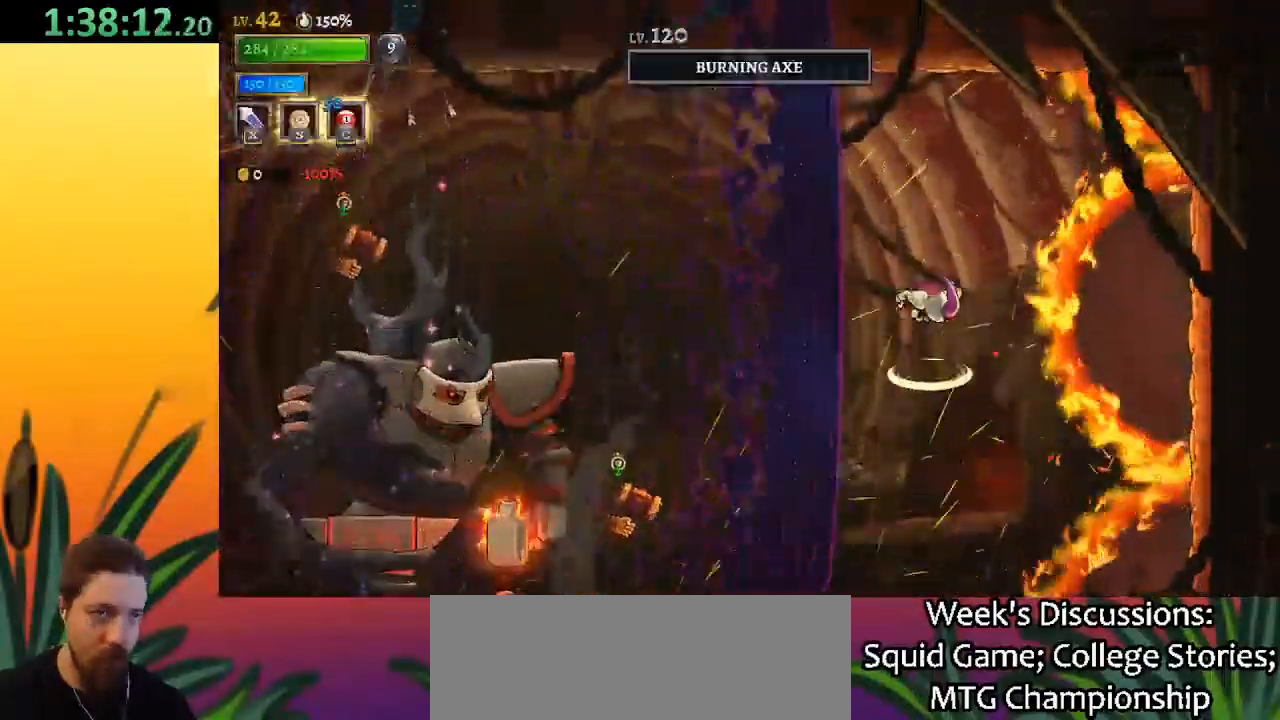
{"keys": [], "events": [[83, "z", "up"], [133, "a", "down"], [367, "a", "up"]]}
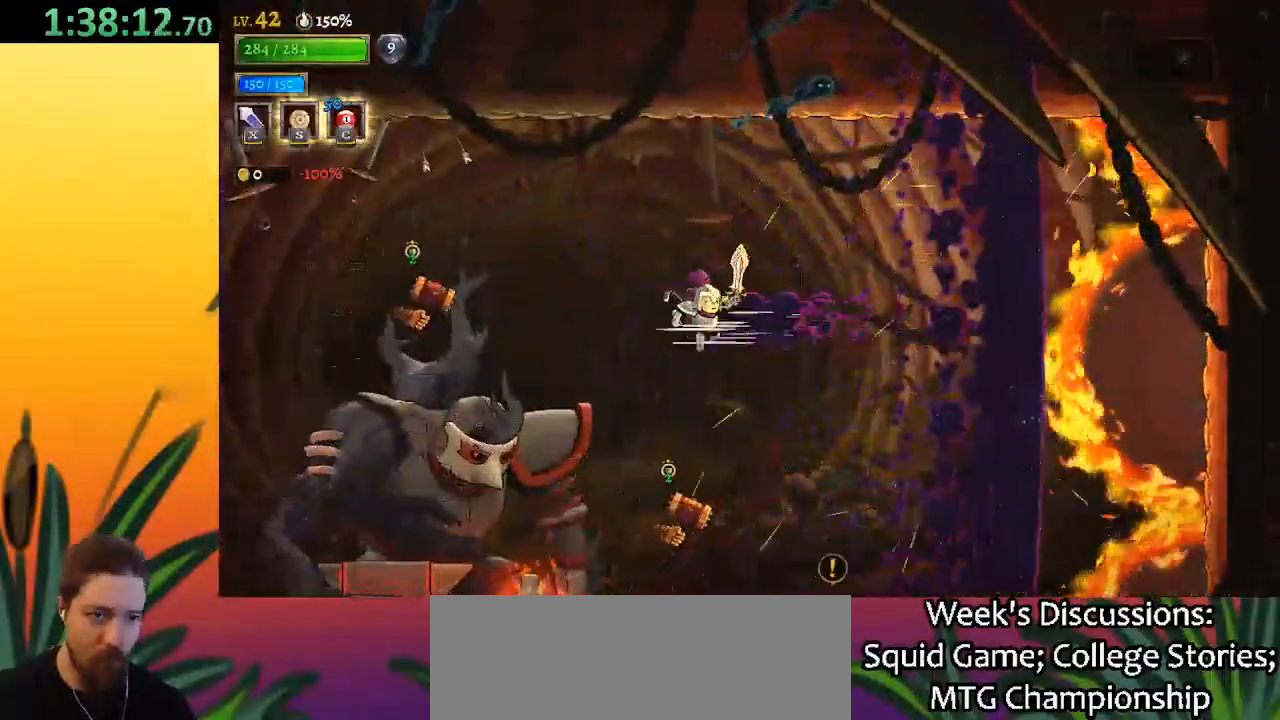
{"keys": ["left"], "events": [[200, "down", "down"], [250, "left", "down"], [483, "down", "up"]]}
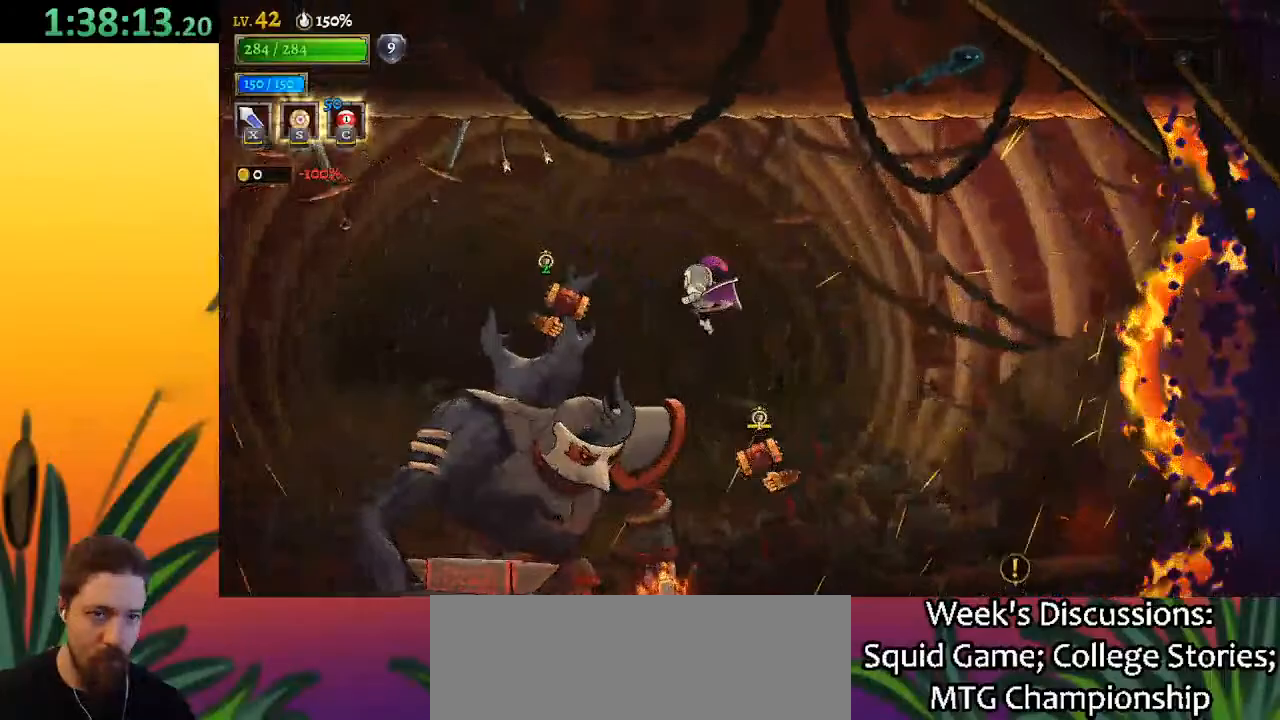
{"keys": ["a", "left"], "events": [[167, "down", "down"], [317, "down", "up"], [350, "a", "down"]]}
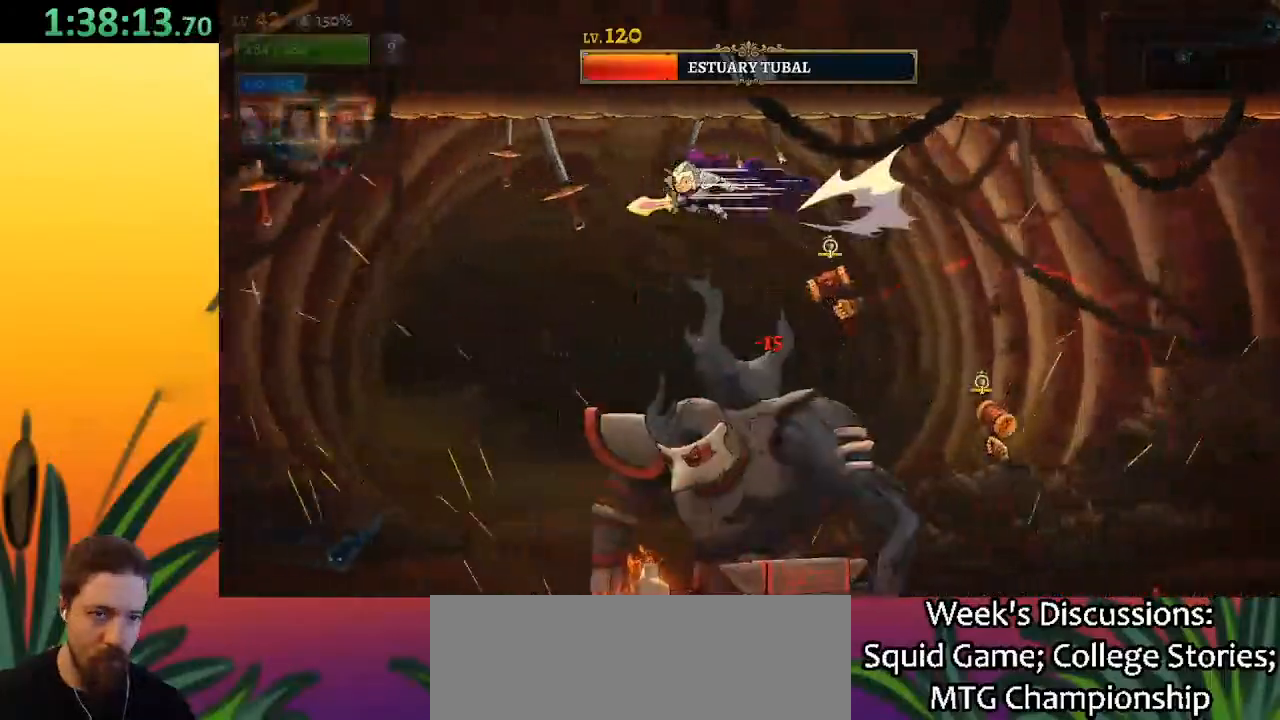
{"keys": ["right"], "events": [[50, "a", "up"], [417, "left", "up"], [417, "right", "down"]]}
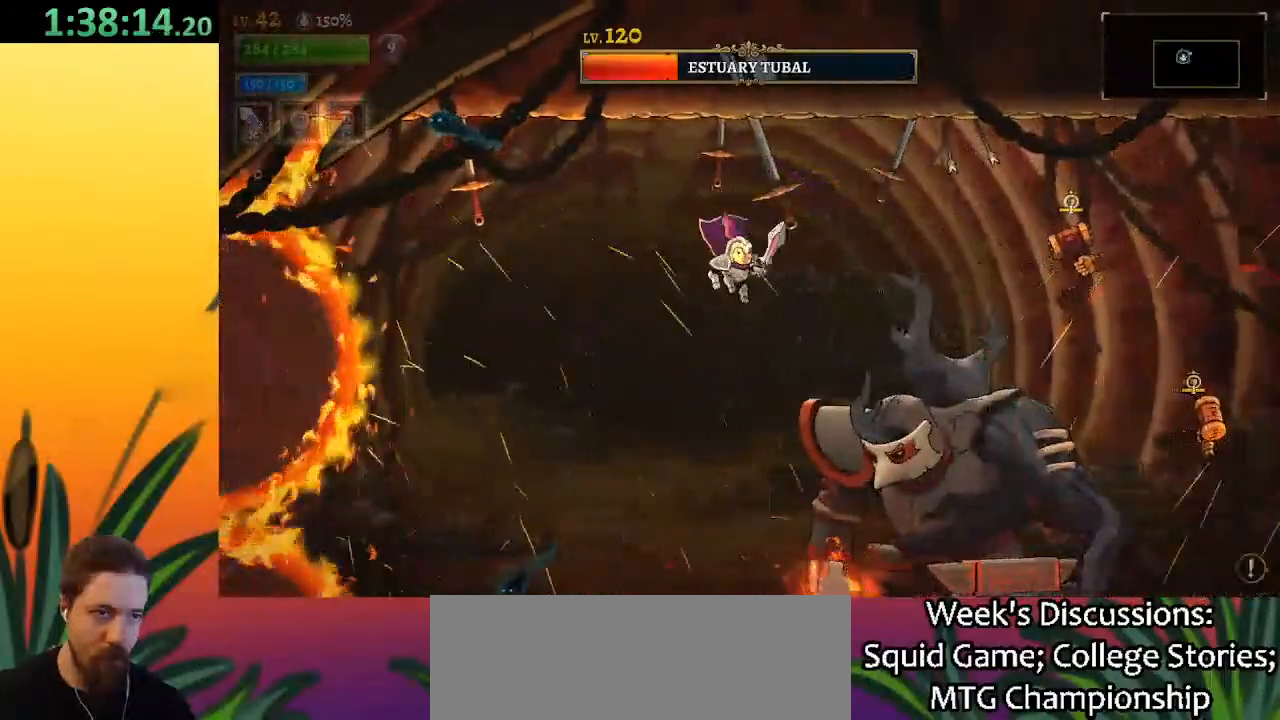
{"keys": ["left"], "events": [[17, "x", "down"], [67, "right", "up"], [117, "x", "up"], [200, "left", "down"], [300, "c", "down"], [400, "c", "up"]]}
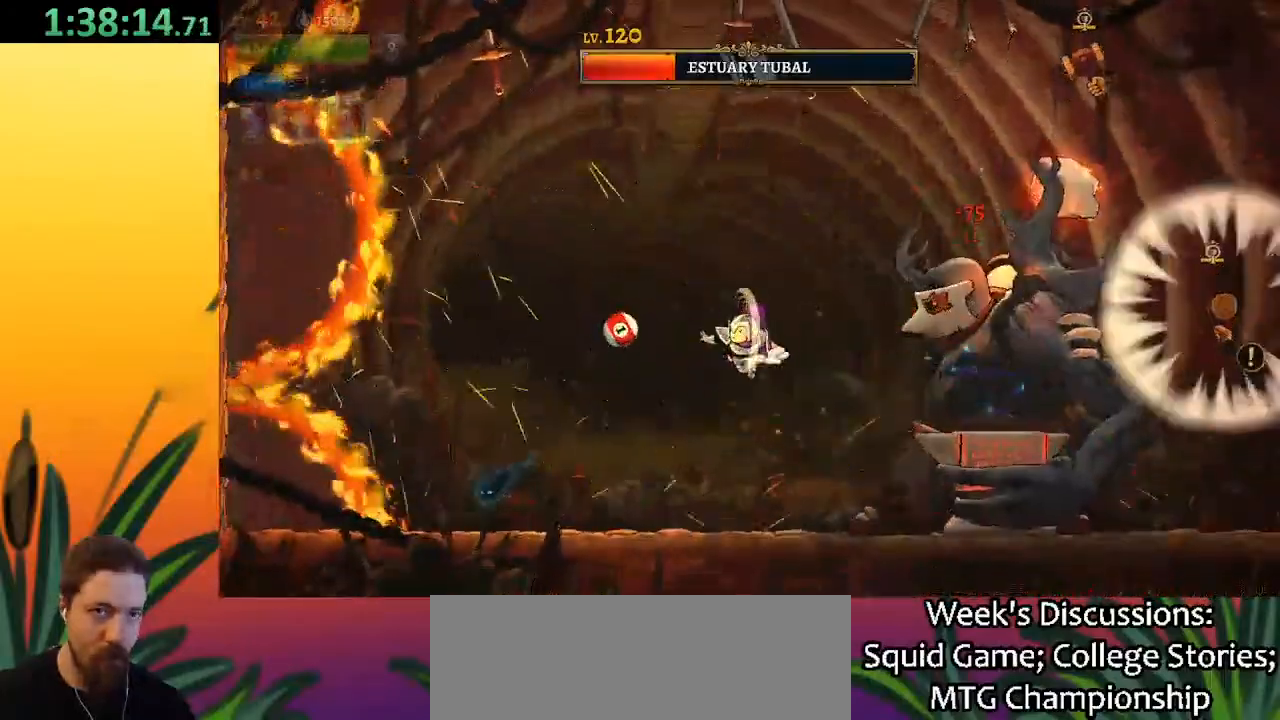
{"keys": ["x"], "events": [[317, "left", "up"], [367, "right", "down"], [417, "x", "down"], [500, "right", "up"]]}
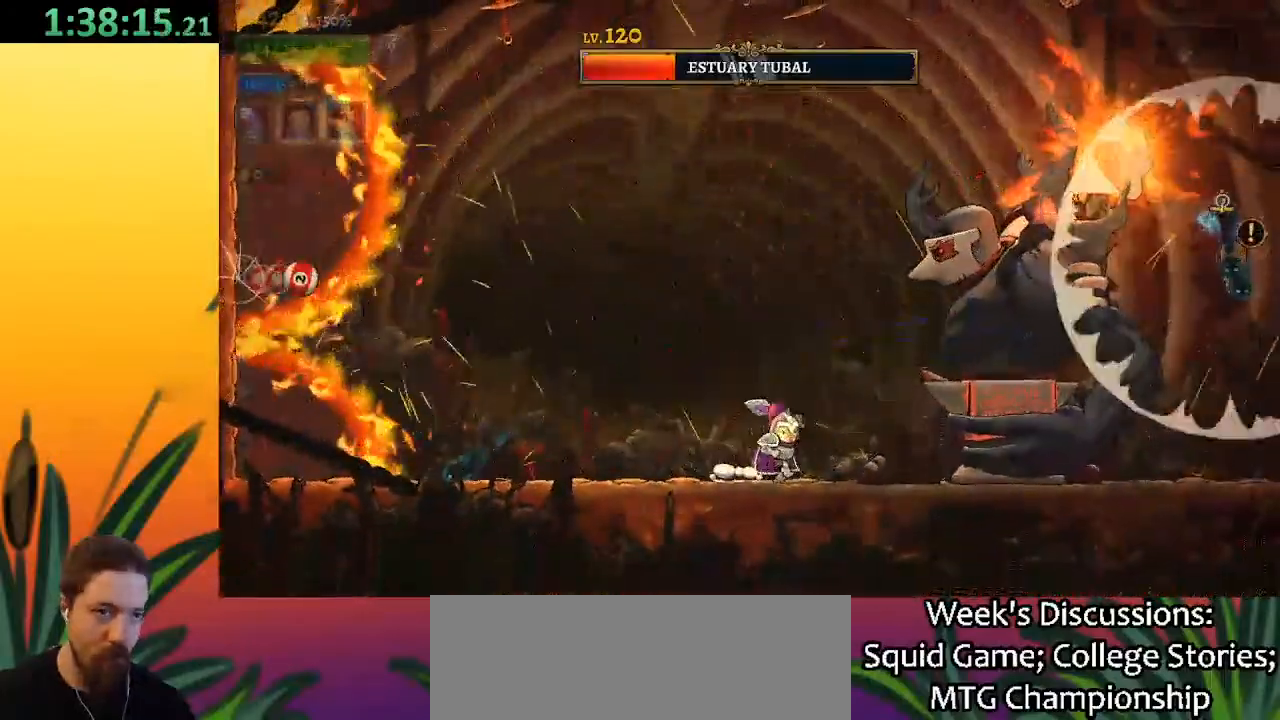
{"keys": ["left", "z"], "events": [[50, "left", "down"], [50, "x", "up"], [100, "a", "down"], [233, "a", "up"], [283, "left", "up"], [467, "left", "down"], [467, "z", "down"]]}
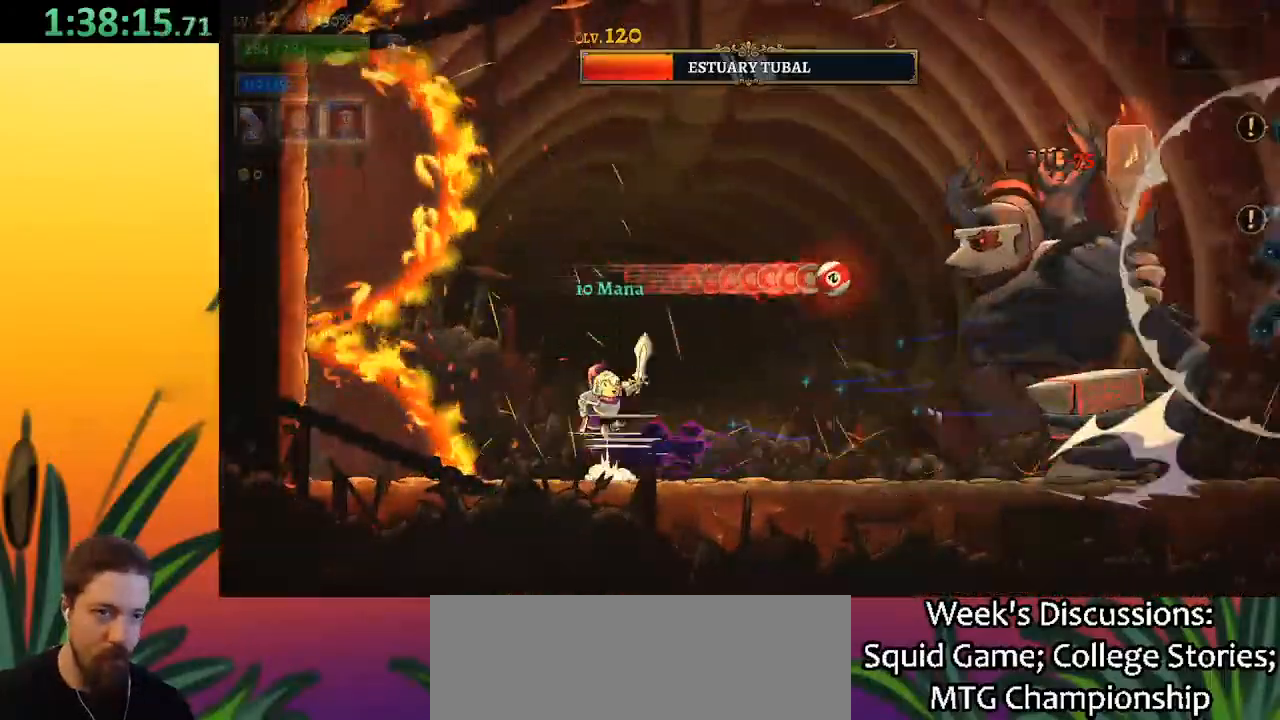
{"keys": ["z"], "events": [[217, "left", "up"], [350, "z", "up"], [400, "z", "down"]]}
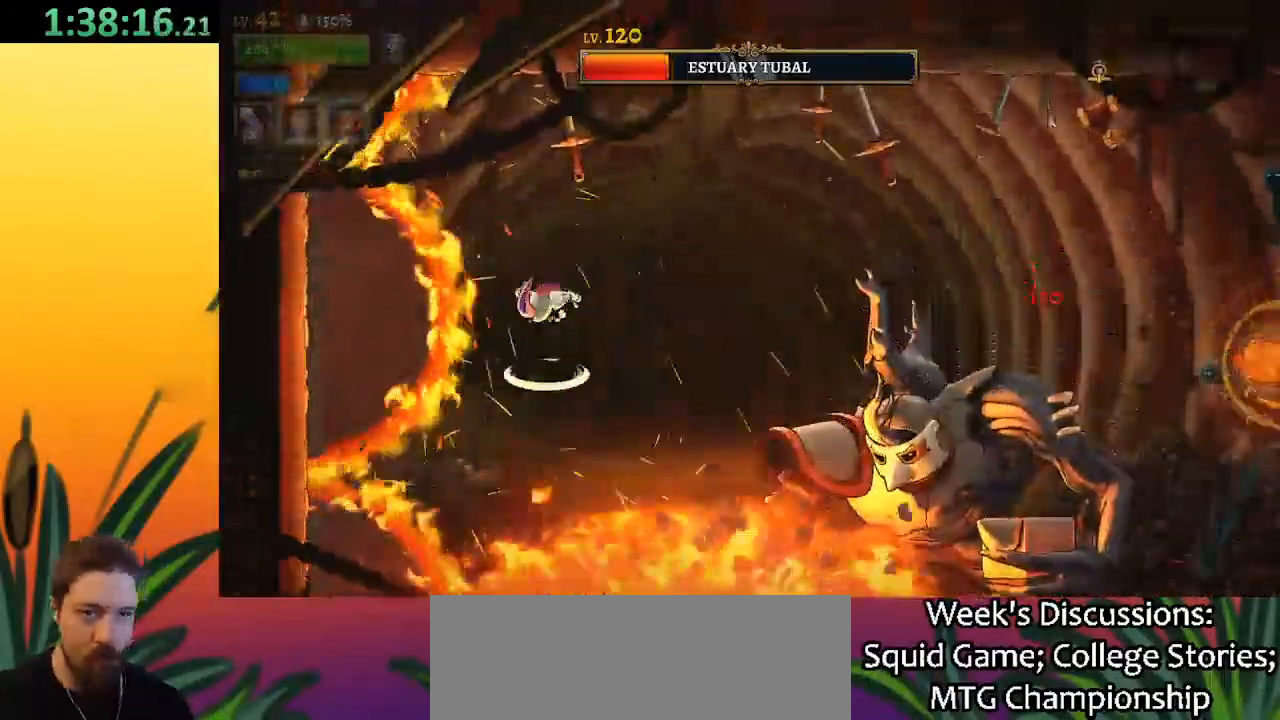
{"keys": ["right", "x"], "events": [[83, "right", "down"], [217, "z", "up"], [500, "x", "down"]]}
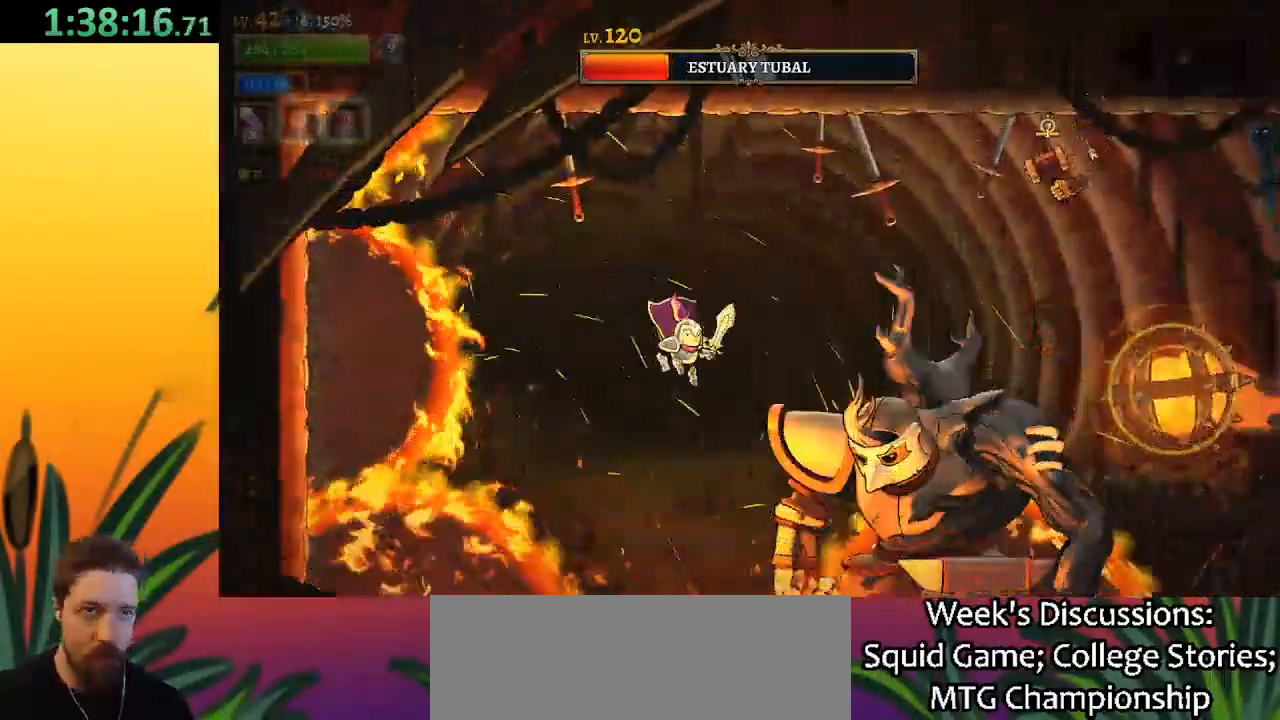
{"keys": ["left"], "events": [[100, "x", "up"], [150, "right", "up"], [200, "left", "down"], [233, "c", "down"], [383, "c", "up"]]}
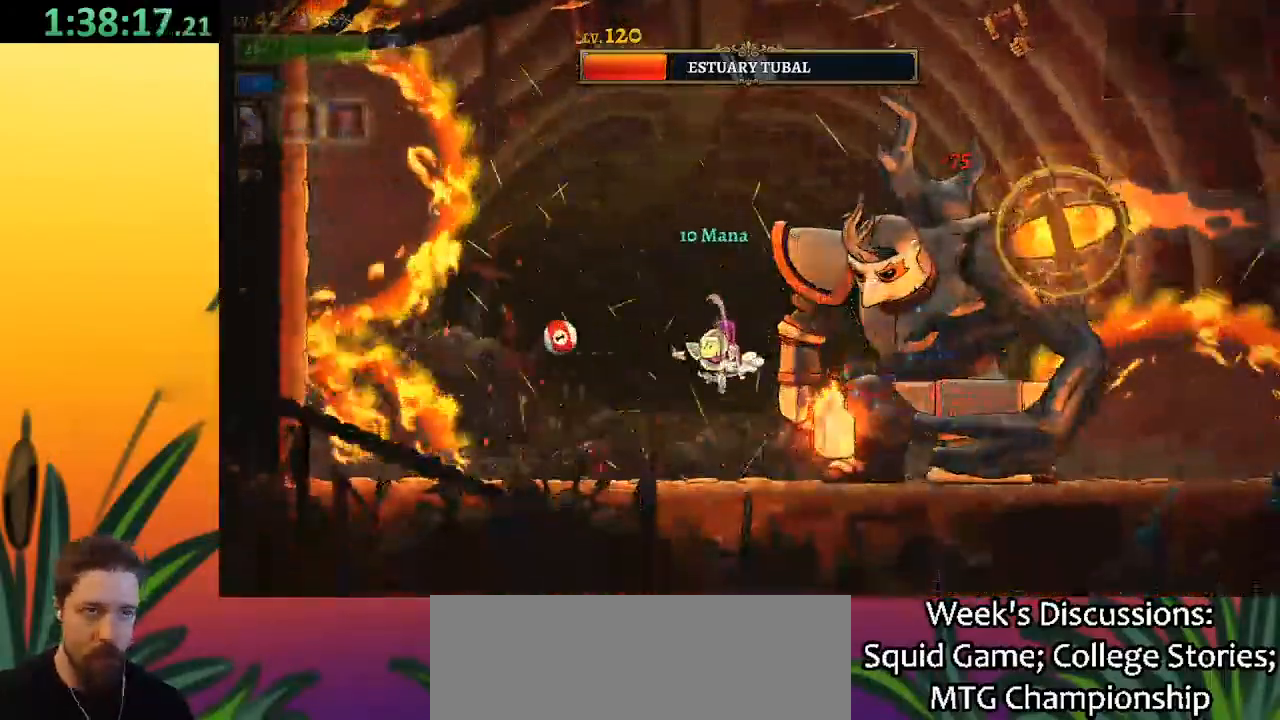
{"keys": ["left"], "events": [[200, "left", "up"], [250, "right", "down"], [300, "x", "down"], [400, "x", "up"], [450, "left", "down"], [450, "right", "up"]]}
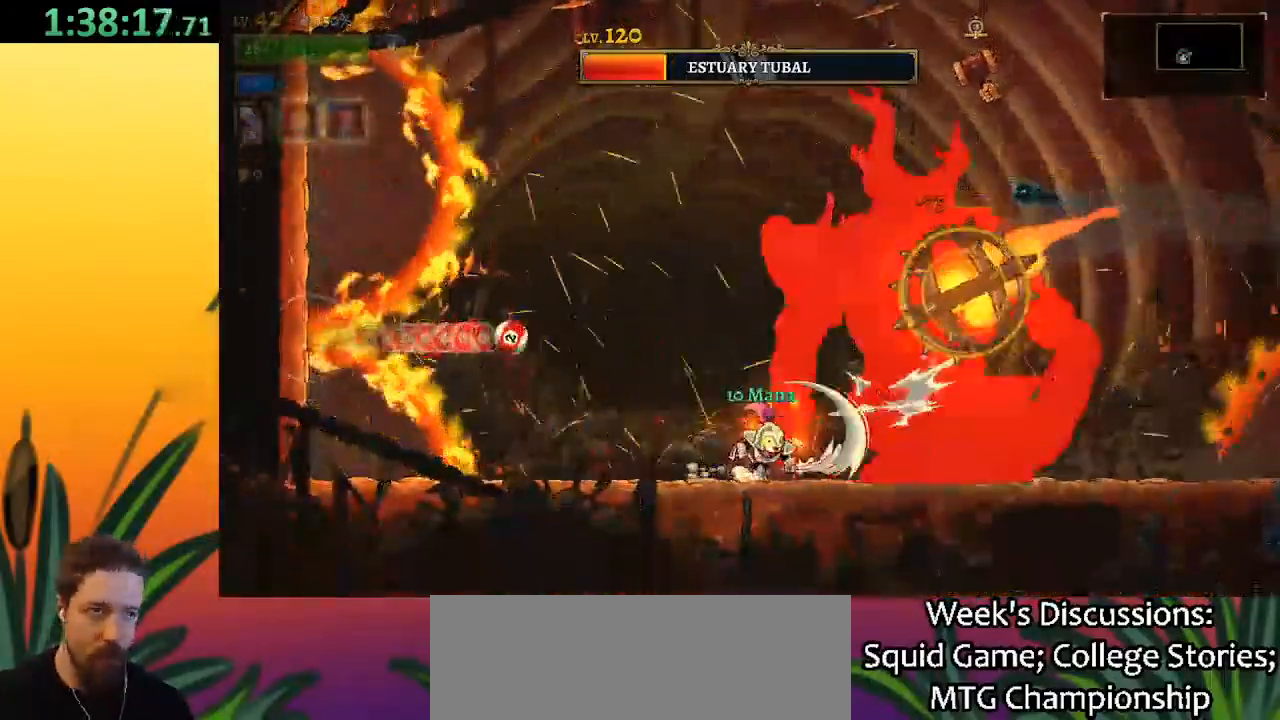
{"keys": ["left"], "events": [[183, "left", "up"], [233, "right", "down"], [267, "x", "down"], [317, "x", "up"], [367, "left", "down"], [417, "right", "up"]]}
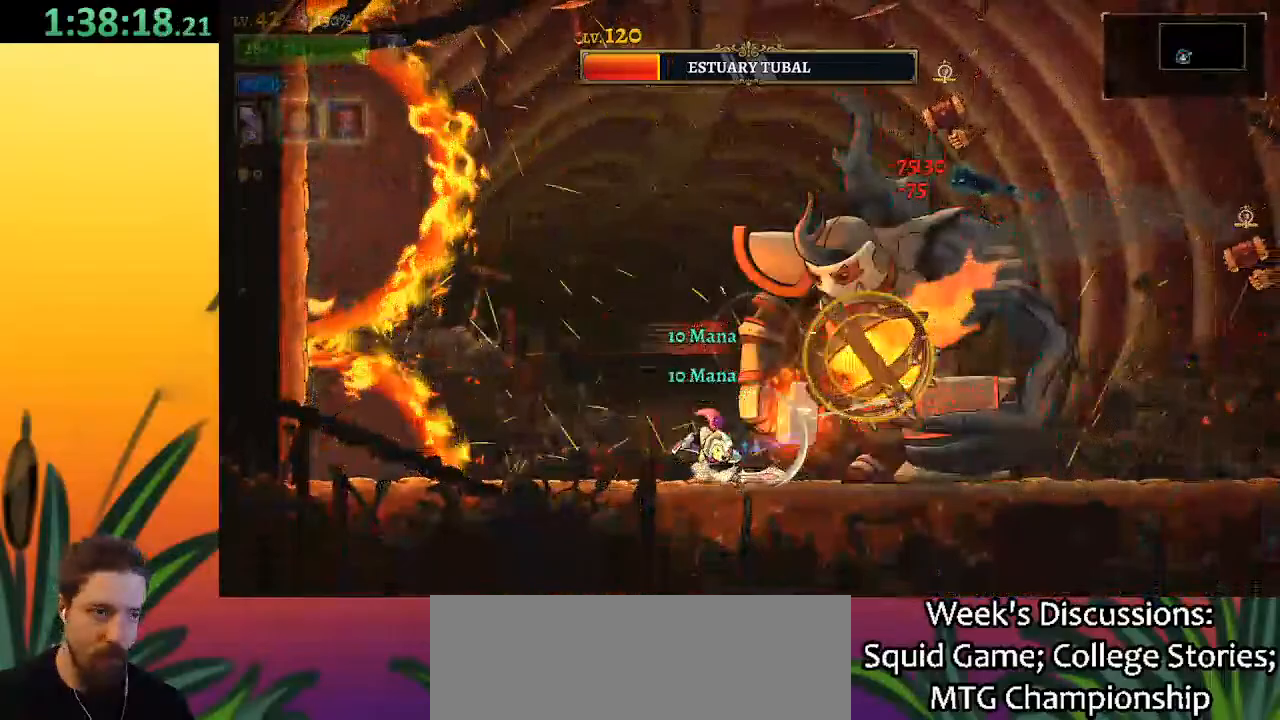
{"keys": ["x", "z"], "events": [[250, "left", "up"], [250, "right", "down"], [300, "x", "down"], [300, "z", "down"], [333, "right", "up"]]}
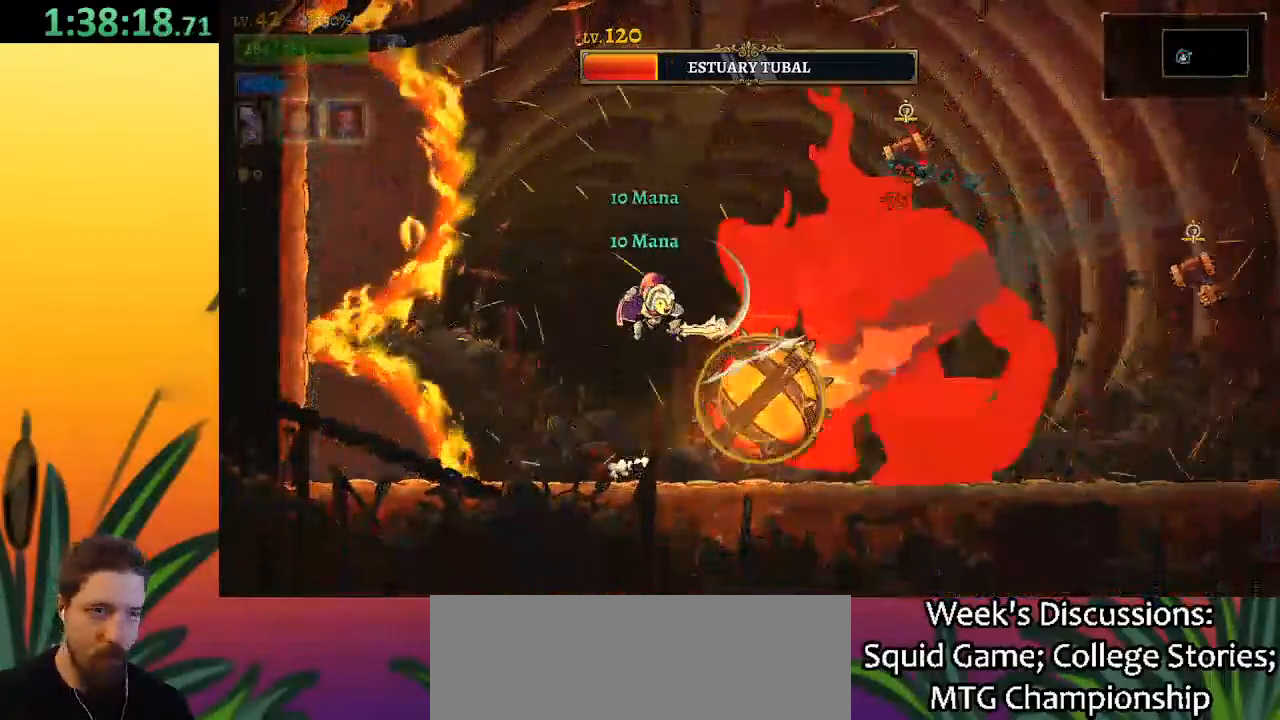
{"keys": ["down"], "events": [[283, "x", "up"], [333, "z", "up"], [433, "down", "down"]]}
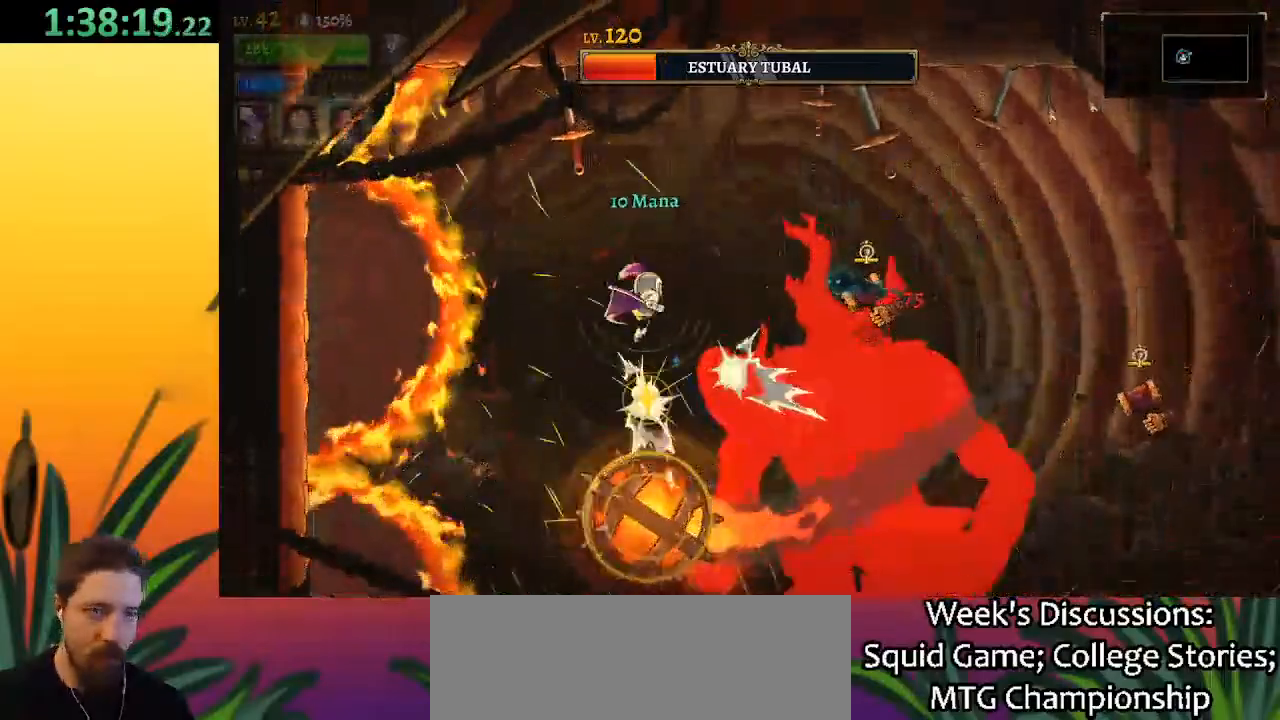
{"keys": ["d", "right"], "events": [[217, "down", "up"], [400, "right", "down"], [500, "d", "down"]]}